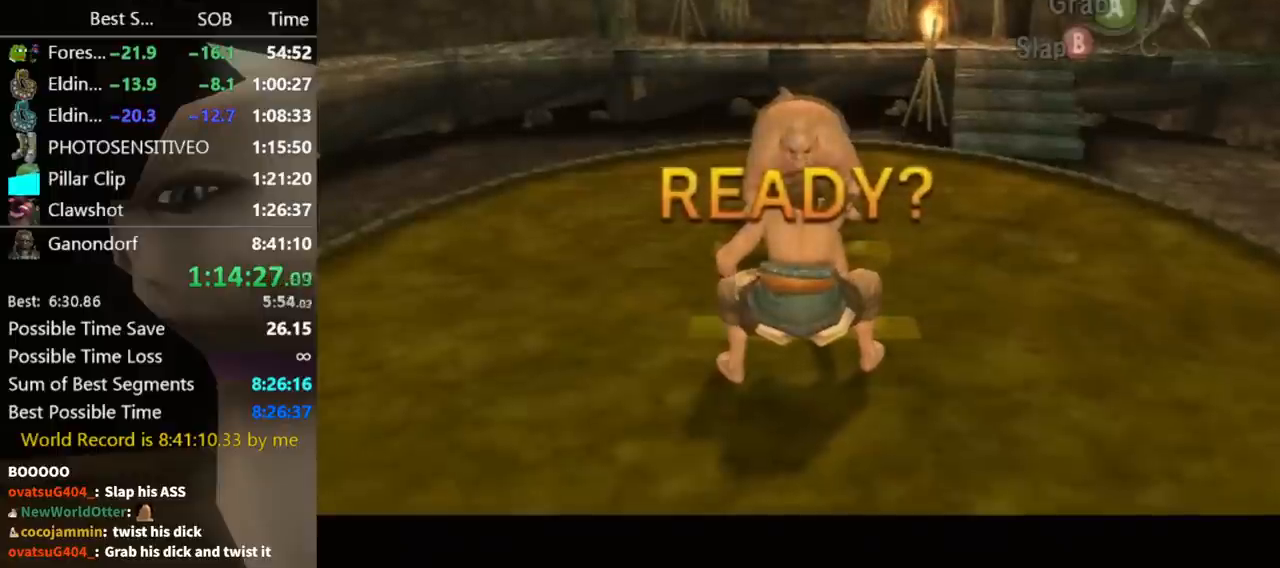
Gameplay with a controller (Nintendo layout); each line is a JSON object with the inputs held at the frame after it. "events" lists button and stick changes between this image and that frame as [ms after this image, input, new state], when the widget could be followed in between. Not read: L3 R3.
{"buttons": ["B"], "left_stick": "center", "right_stick": "center", "events": [[500, "B", "down"]]}
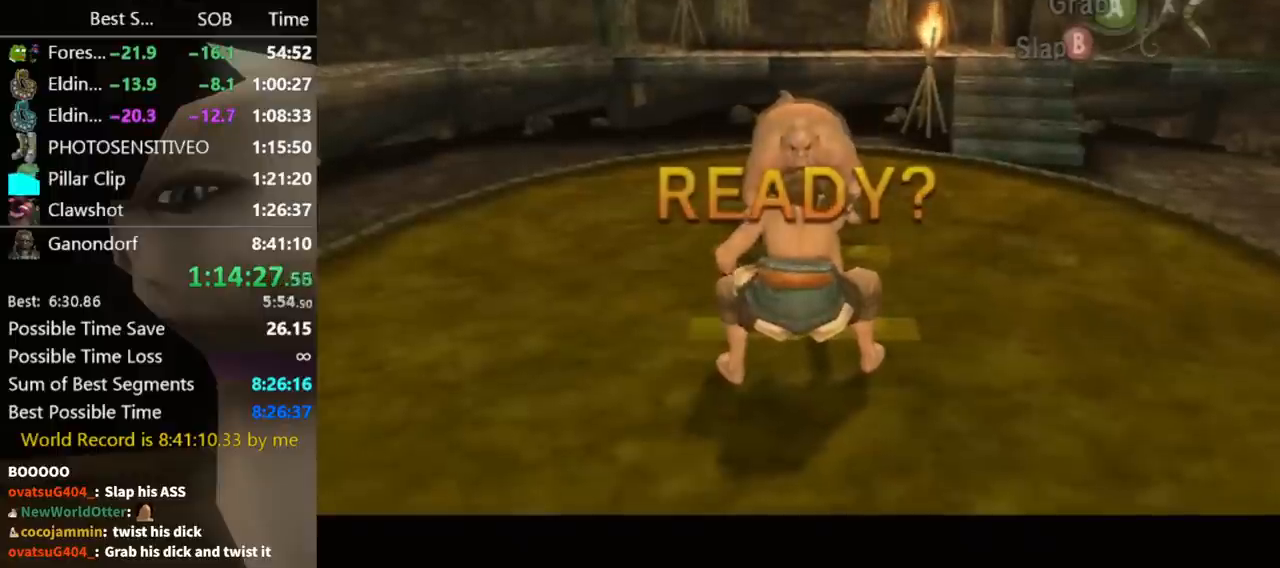
{"buttons": ["B"], "left_stick": "center", "right_stick": "center", "events": [[33, "B", "up"], [133, "B", "down"], [167, "B", "up"], [267, "B", "down"], [300, "B", "up"], [400, "B", "down"], [433, "B", "up"], [467, "B", "down"]]}
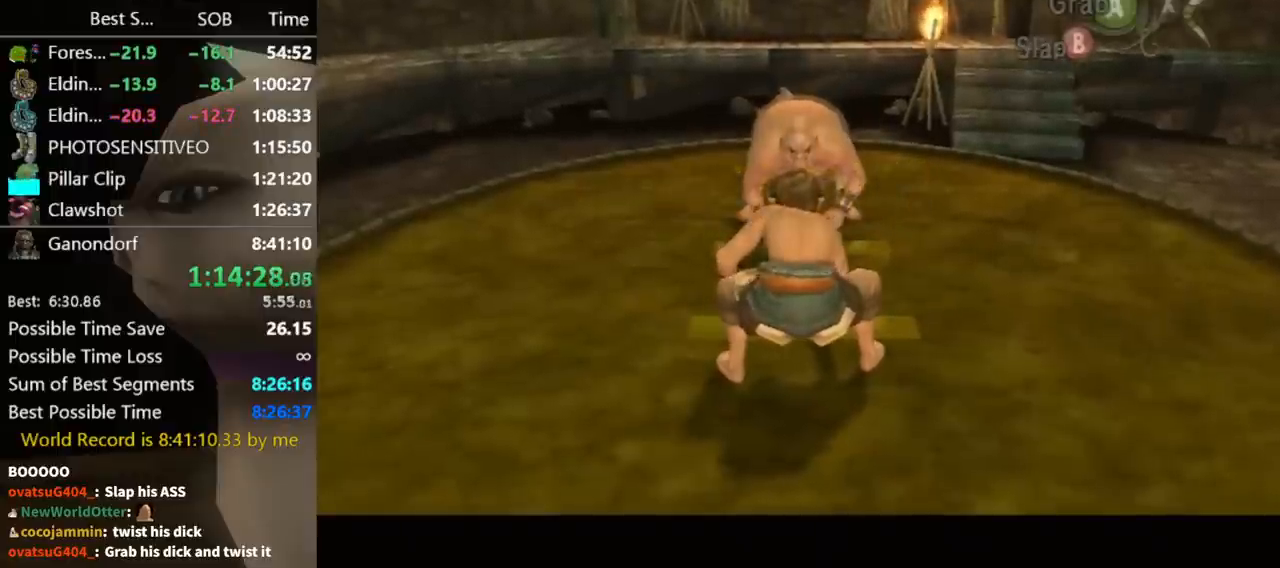
{"buttons": [], "left_stick": "center", "right_stick": "center", "events": [[33, "B", "up"], [100, "B", "down"], [133, "B", "up"], [233, "B", "down"], [267, "B", "up"], [333, "B", "down"], [367, "B", "up"], [433, "B", "down"], [500, "B", "up"]]}
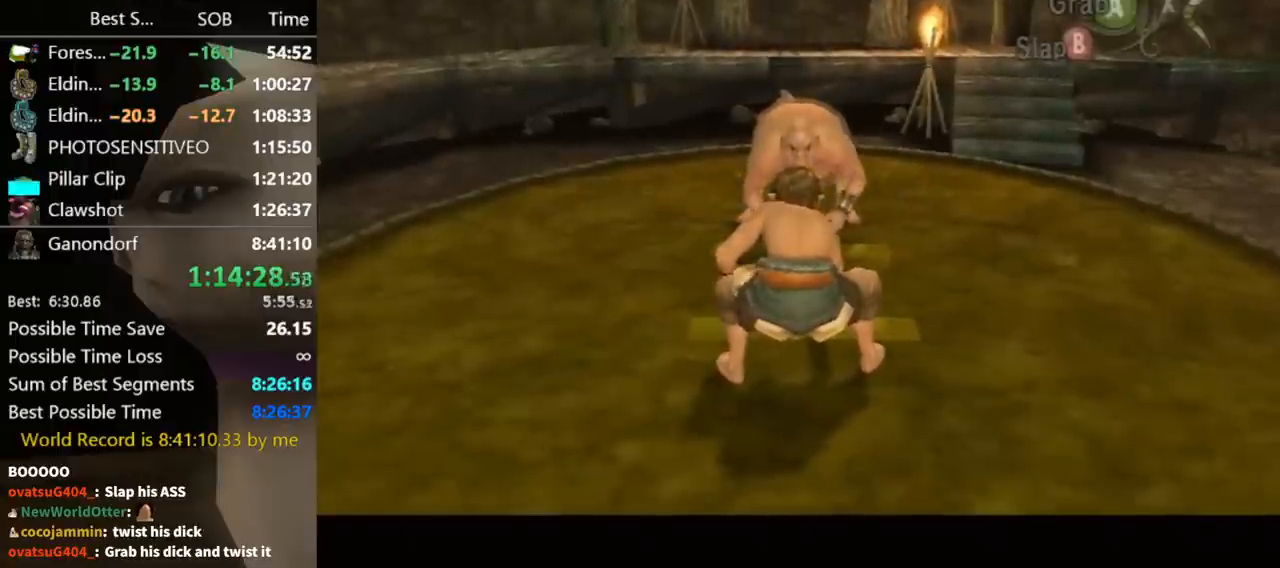
{"buttons": ["B"], "left_stick": "center", "right_stick": "center", "events": [[67, "B", "down"], [100, "B", "up"], [167, "B", "down"], [200, "B", "up"], [267, "B", "down"], [333, "B", "up"], [400, "B", "down"], [467, "B", "up"], [500, "B", "down"]]}
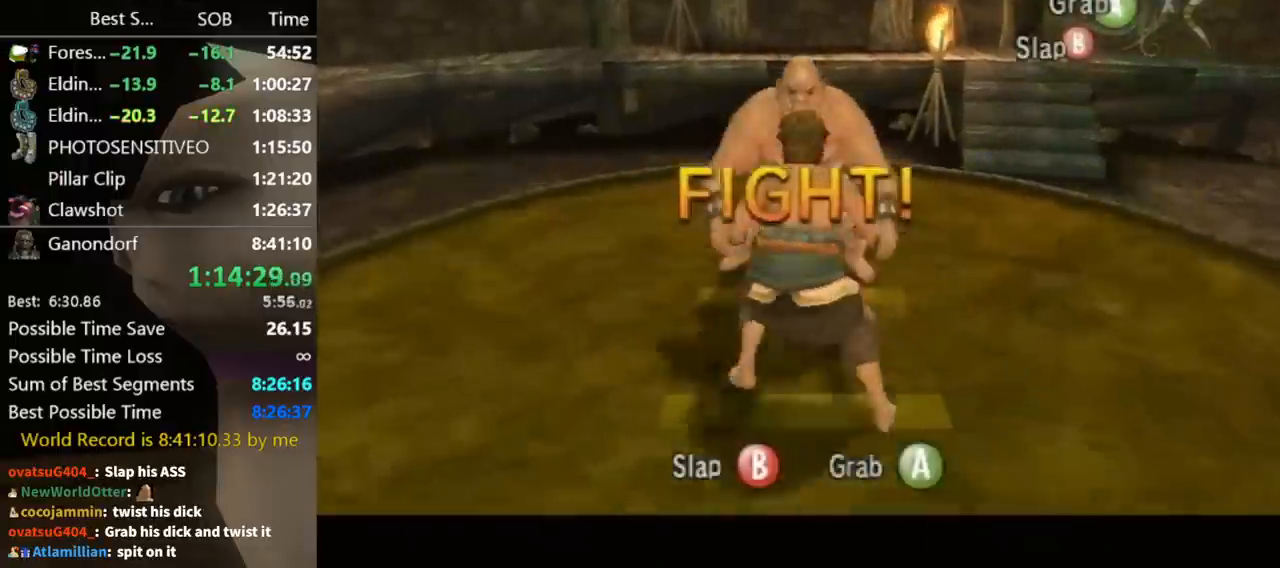
{"buttons": ["A"], "left_stick": "center", "right_stick": "center", "events": [[67, "B", "up"], [133, "B", "down"], [167, "B", "up"], [233, "B", "down"], [300, "B", "up"], [367, "B", "down"], [400, "B", "up"], [467, "A", "down"]]}
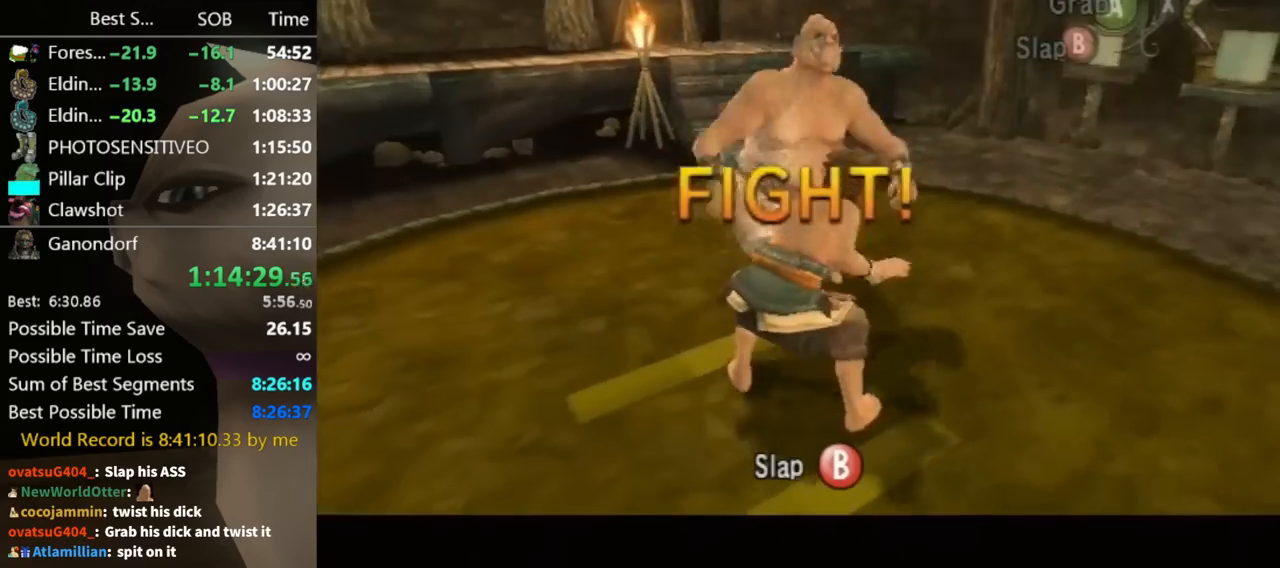
{"buttons": [], "left_stick": "center", "right_stick": "center", "events": [[33, "A", "up"], [100, "A", "down"], [133, "A", "up"], [200, "A", "down"], [233, "A", "up"], [300, "A", "down"], [333, "A", "up"], [400, "A", "down"], [467, "A", "up"]]}
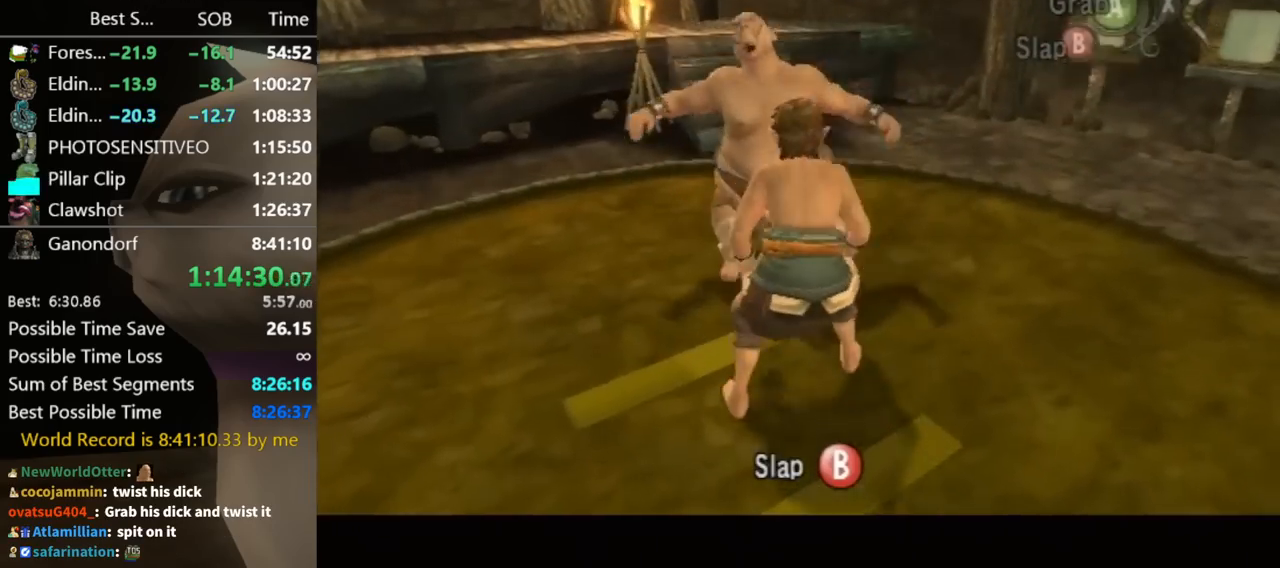
{"buttons": ["A"], "left_stick": "center", "right_stick": "center", "events": [[33, "A", "down"], [100, "A", "up"], [133, "A", "down"], [167, "A", "up"], [200, "A", "down"], [233, "A", "up"], [267, "A", "down"], [333, "A", "up"], [367, "A", "down"], [400, "A", "up"], [433, "A", "down"], [467, "A", "up"], [500, "A", "down"]]}
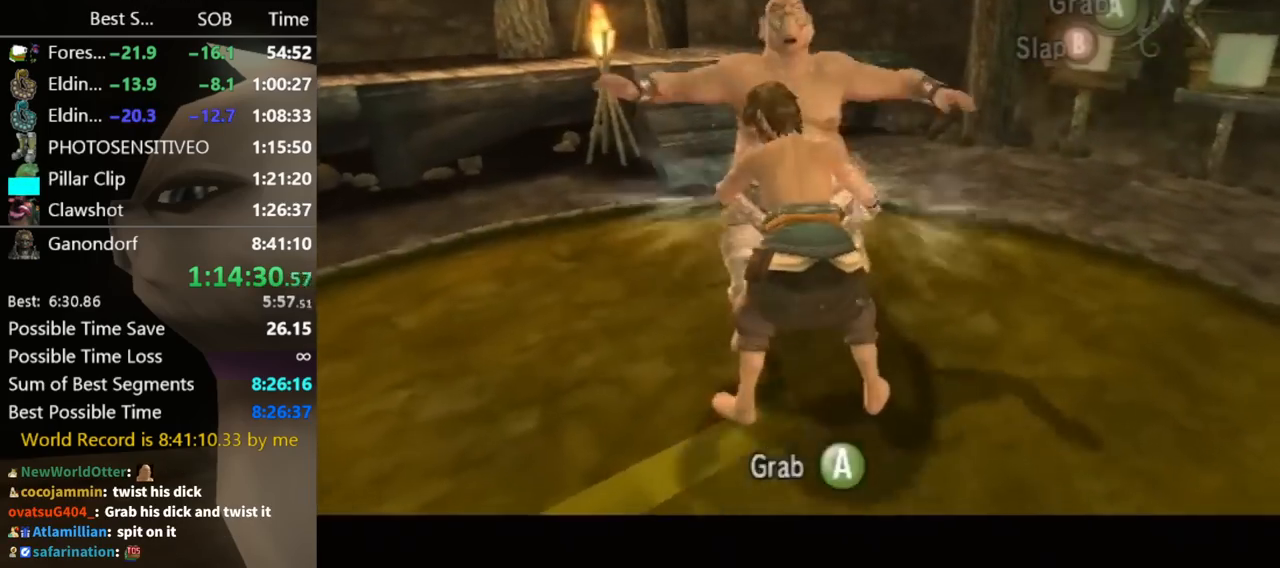
{"buttons": [], "left_stick": "center", "right_stick": "center", "events": [[33, "A", "up"], [100, "A", "down"], [133, "A", "up"], [167, "A", "down"], [200, "A", "up"], [233, "A", "down"], [300, "A", "up"], [333, "A", "down"], [367, "A", "up"], [400, "A", "down"], [433, "A", "up"]]}
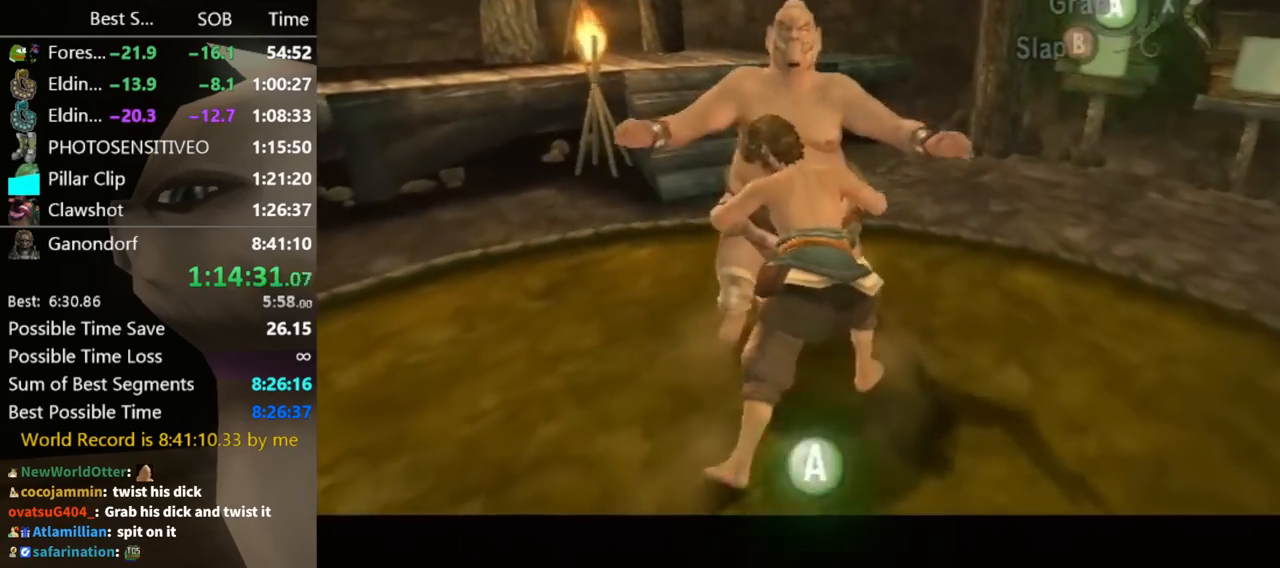
{"buttons": [], "left_stick": "center", "right_stick": "center", "events": [[33, "A", "down"], [67, "A", "up"], [100, "A", "down"], [167, "A", "up"], [200, "A", "down"], [233, "A", "up"], [267, "A", "down"], [300, "A", "up"], [333, "A", "down"], [367, "A", "up"], [400, "A", "down"], [433, "A", "up"], [467, "A", "down"], [500, "A", "up"]]}
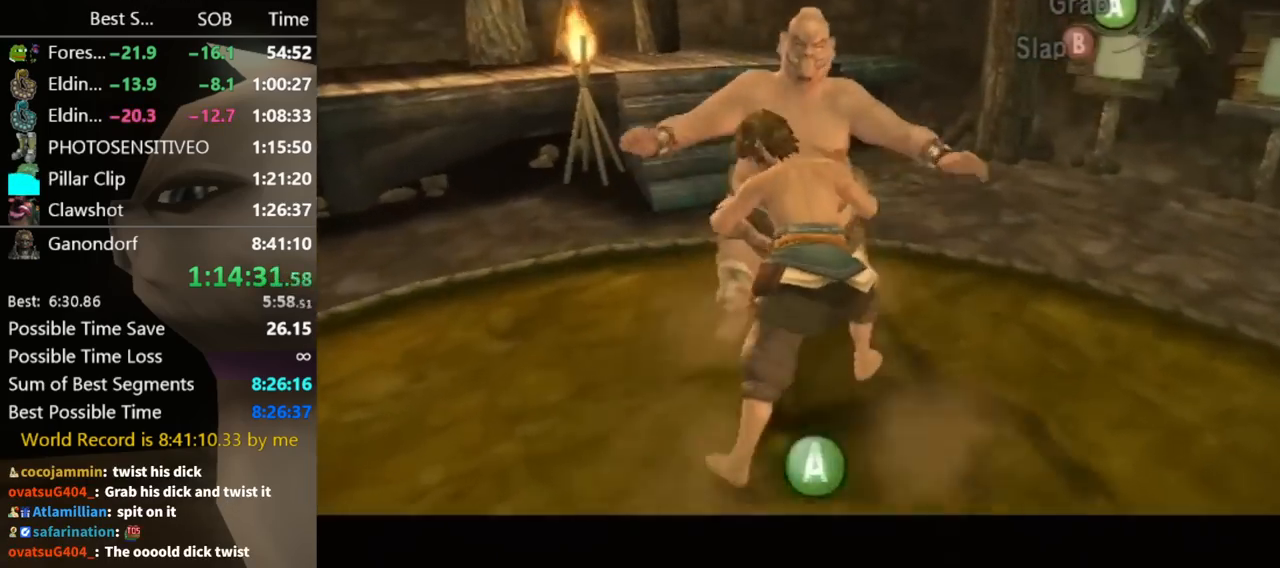
{"buttons": ["A"], "left_stick": "center", "right_stick": "center", "events": [[33, "A", "down"], [100, "A", "up"], [133, "A", "down"], [200, "A", "up"], [233, "A", "down"], [267, "A", "up"], [300, "A", "down"], [333, "A", "up"], [367, "A", "down"], [400, "A", "up"], [433, "A", "down"], [467, "A", "up"], [500, "A", "down"]]}
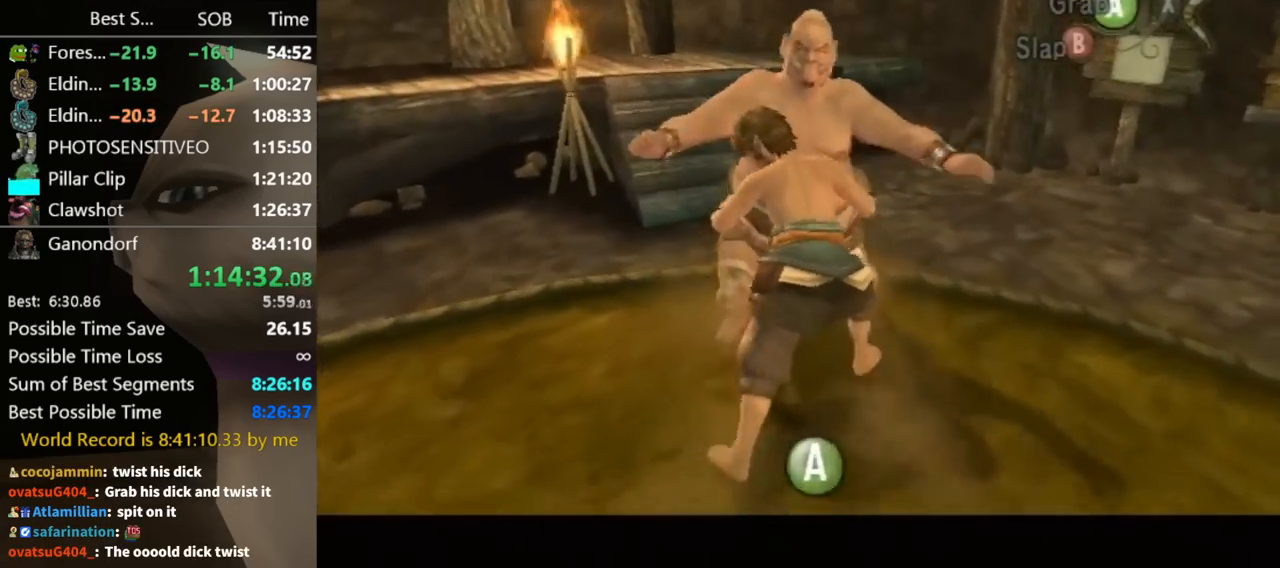
{"buttons": [], "left_stick": "center", "right_stick": "center", "events": [[33, "A", "up"], [67, "A", "down"], [100, "A", "up"], [133, "A", "down"], [167, "A", "up"], [233, "A", "down"], [267, "A", "up"], [300, "A", "down"], [433, "A", "up"]]}
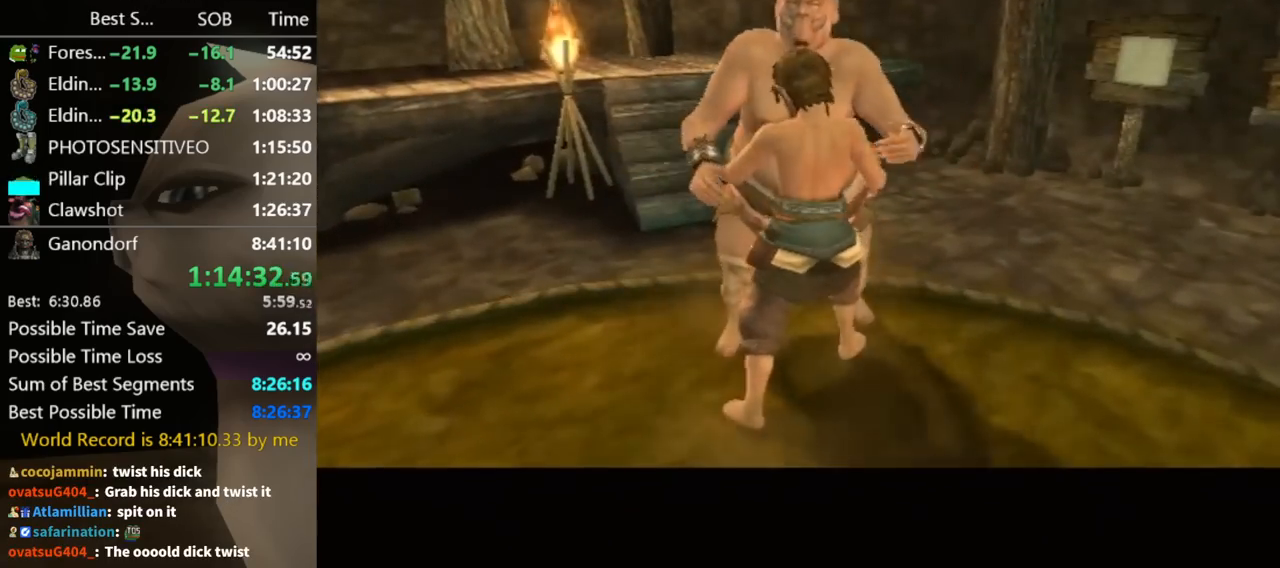
{"buttons": [], "left_stick": "center", "right_stick": "center", "events": []}
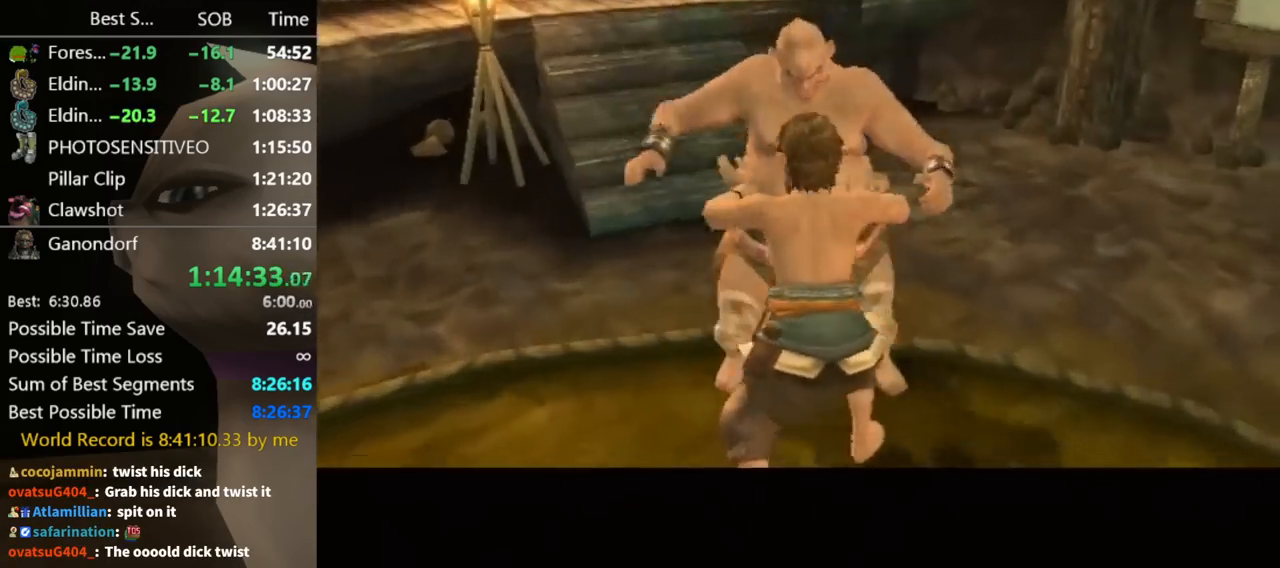
{"buttons": [], "left_stick": "center", "right_stick": "center", "events": []}
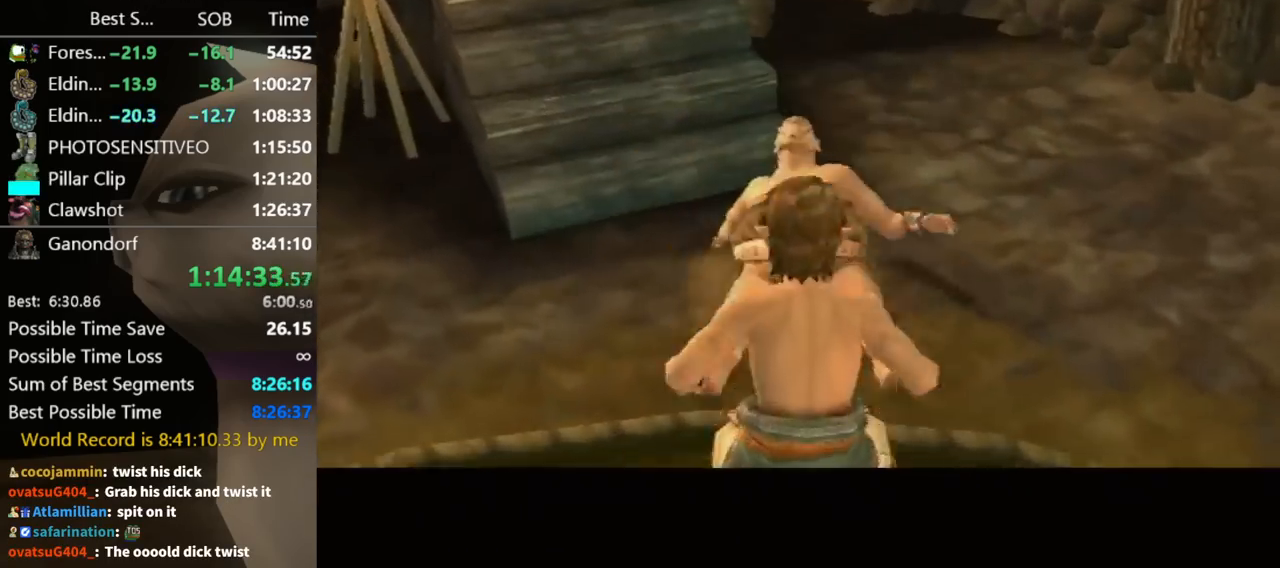
{"buttons": [], "left_stick": "center", "right_stick": "center", "events": []}
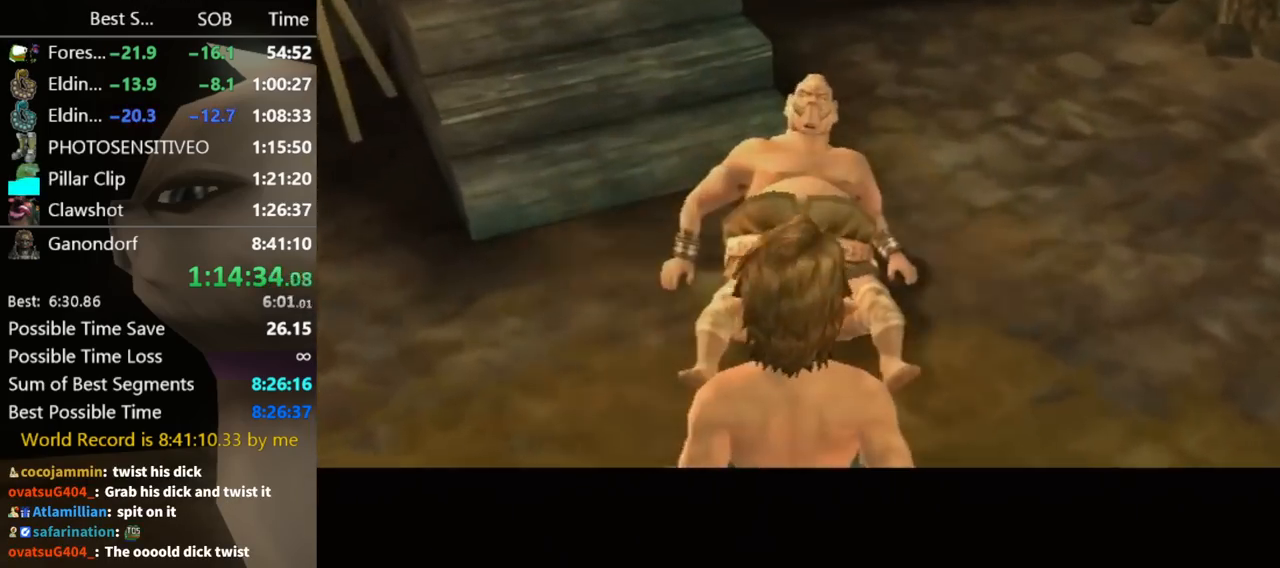
{"buttons": [], "left_stick": "center", "right_stick": "center", "events": []}
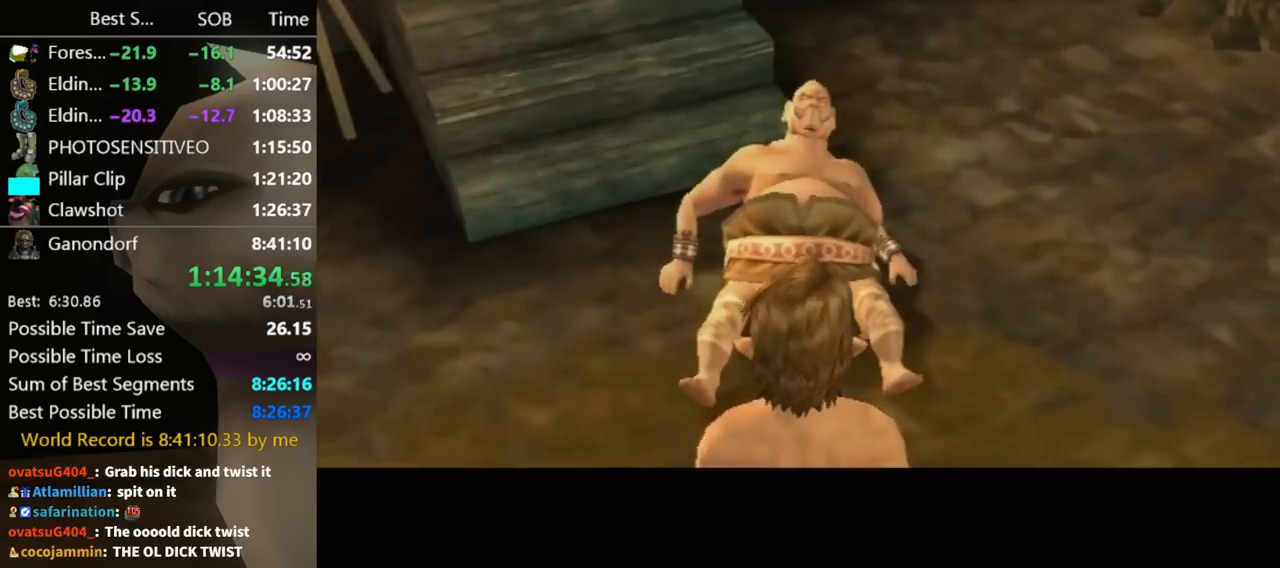
{"buttons": [], "left_stick": "center", "right_stick": "center", "events": []}
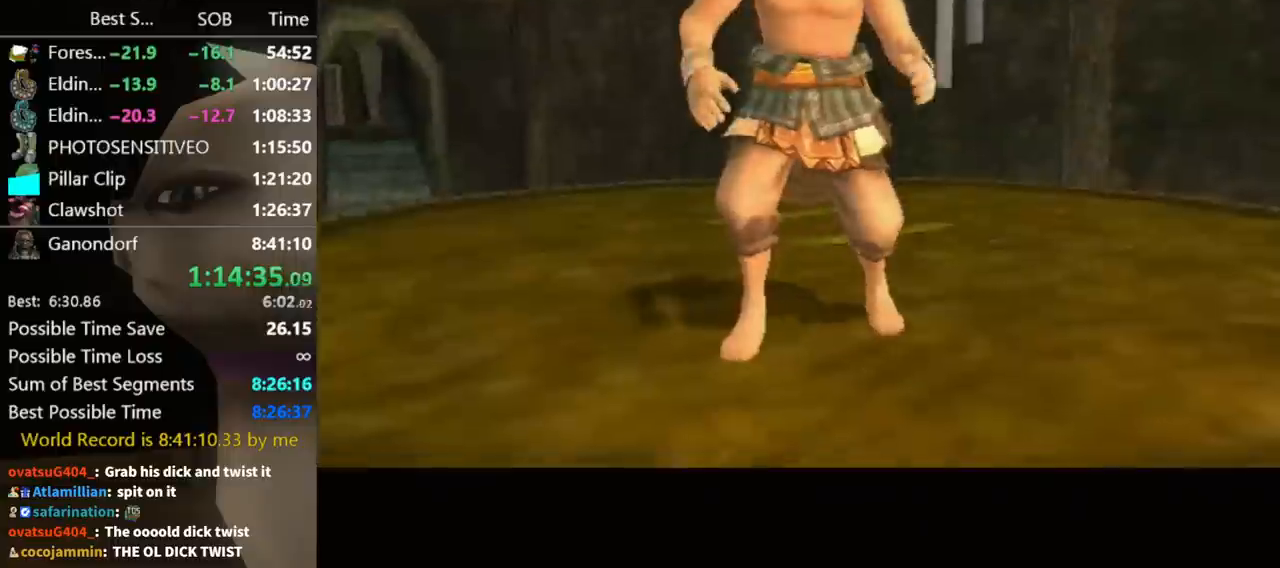
{"buttons": [], "left_stick": "center", "right_stick": "center", "events": []}
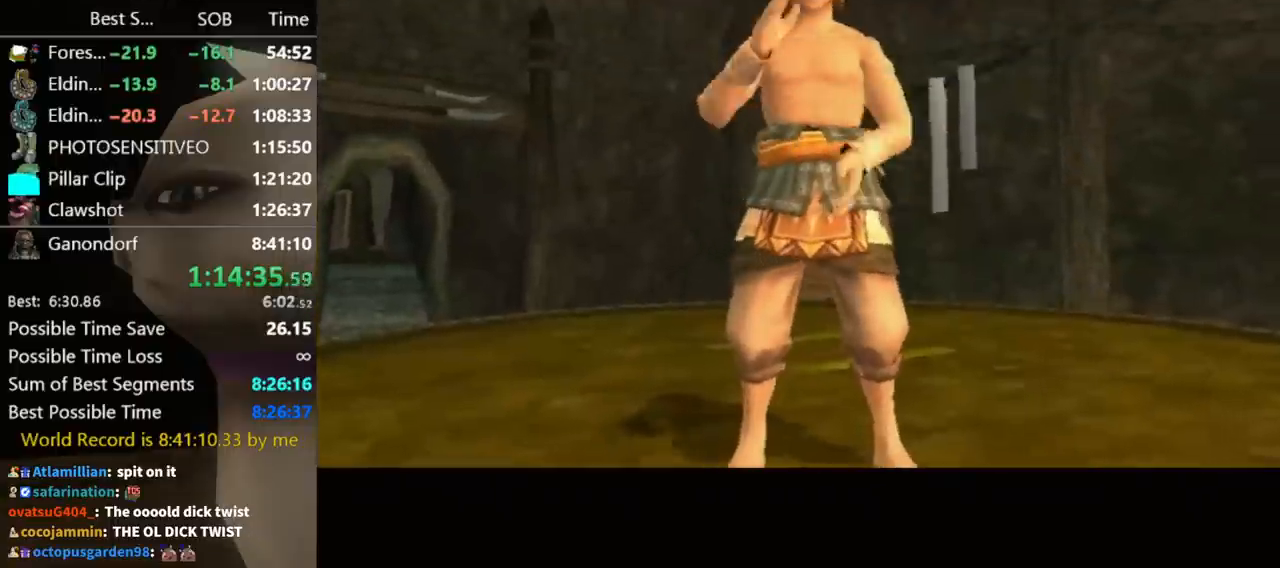
{"buttons": [], "left_stick": "center", "right_stick": "center", "events": []}
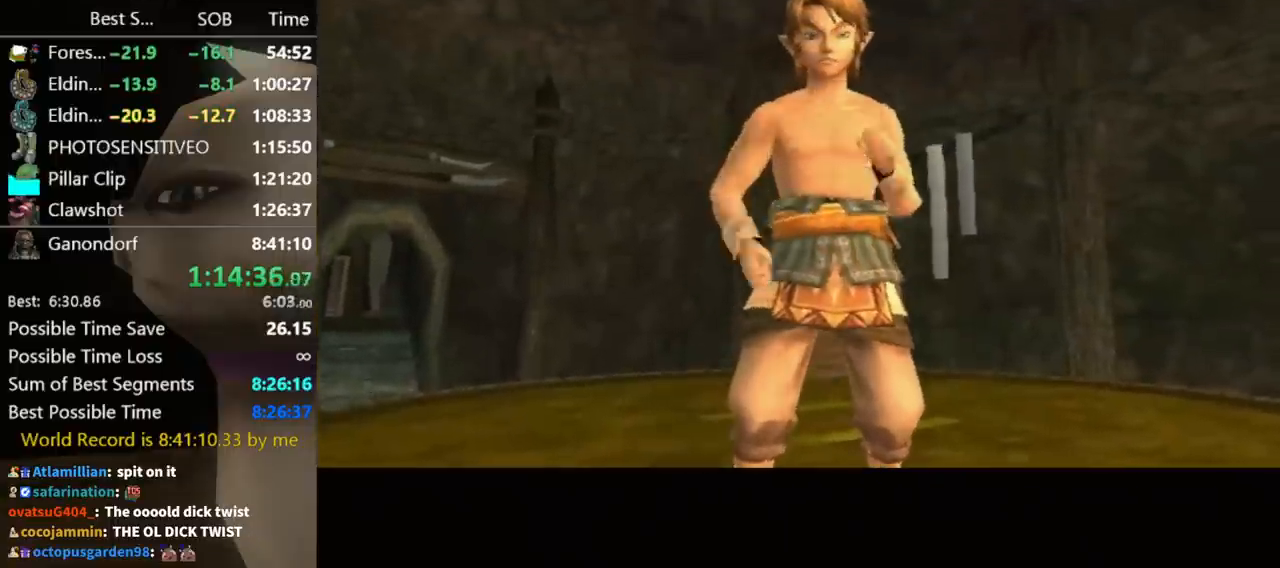
{"buttons": [], "left_stick": "center", "right_stick": "center", "events": []}
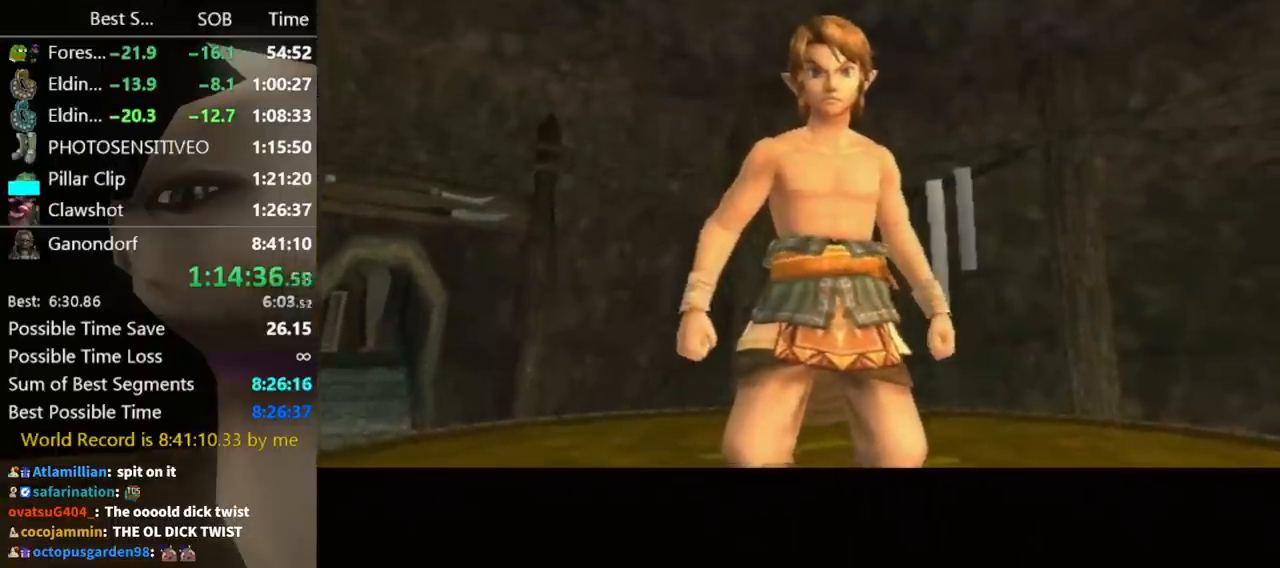
{"buttons": ["L1"], "left_stick": "center", "right_stick": "center", "events": [[333, "L1", "down"]]}
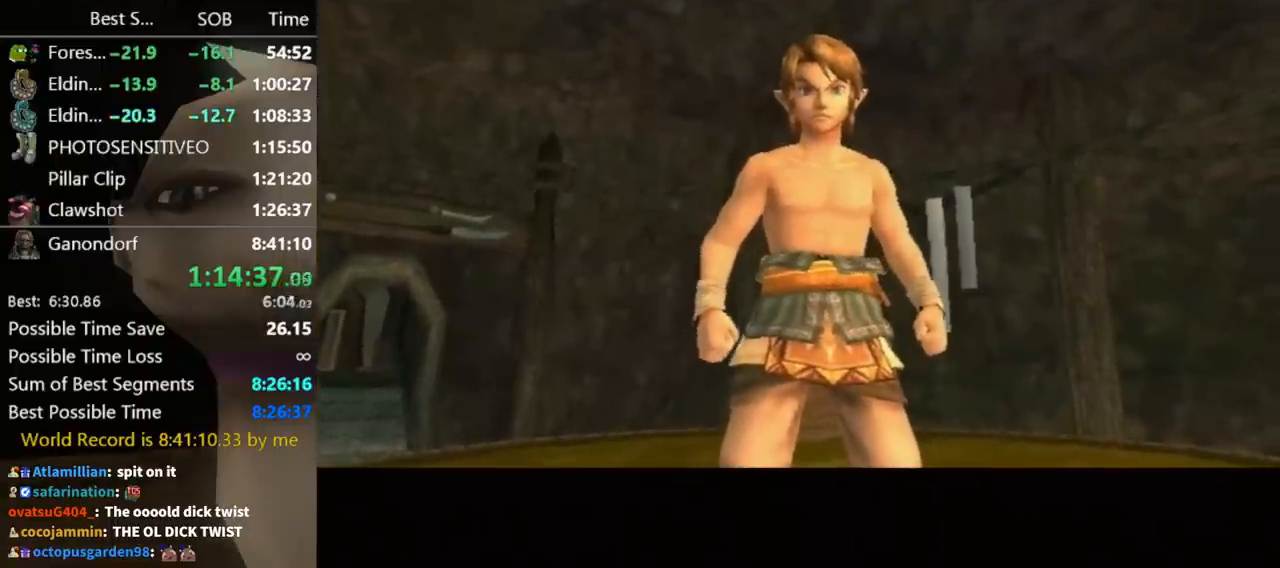
{"buttons": ["L1"], "left_stick": "center", "right_stick": "center", "events": []}
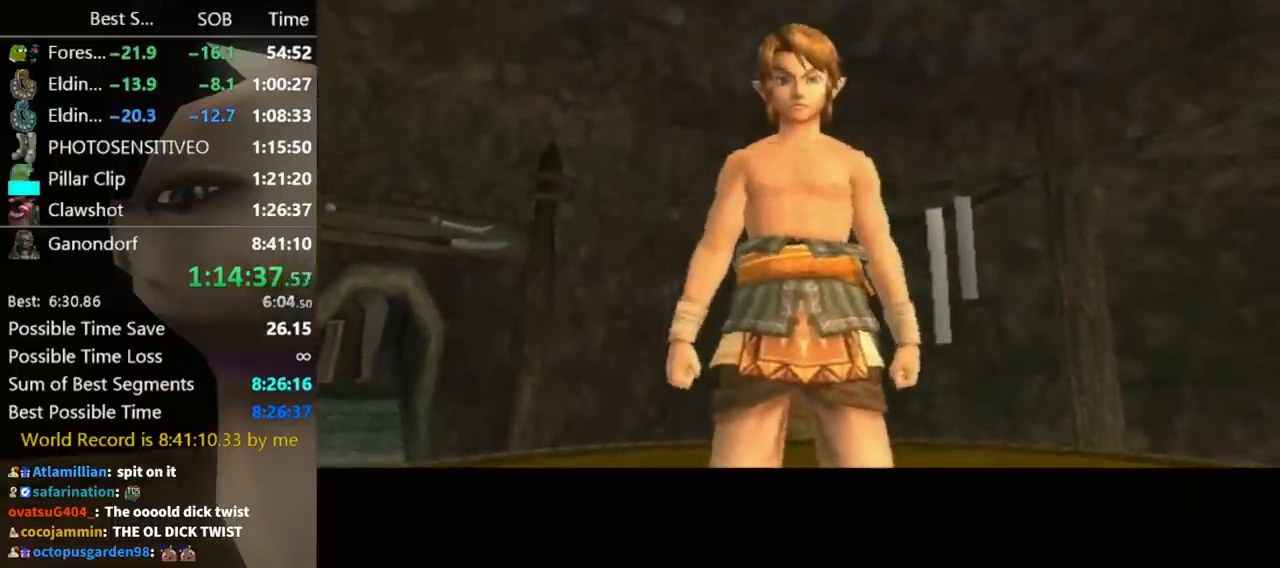
{"buttons": ["L1"], "left_stick": "center", "right_stick": "center", "events": []}
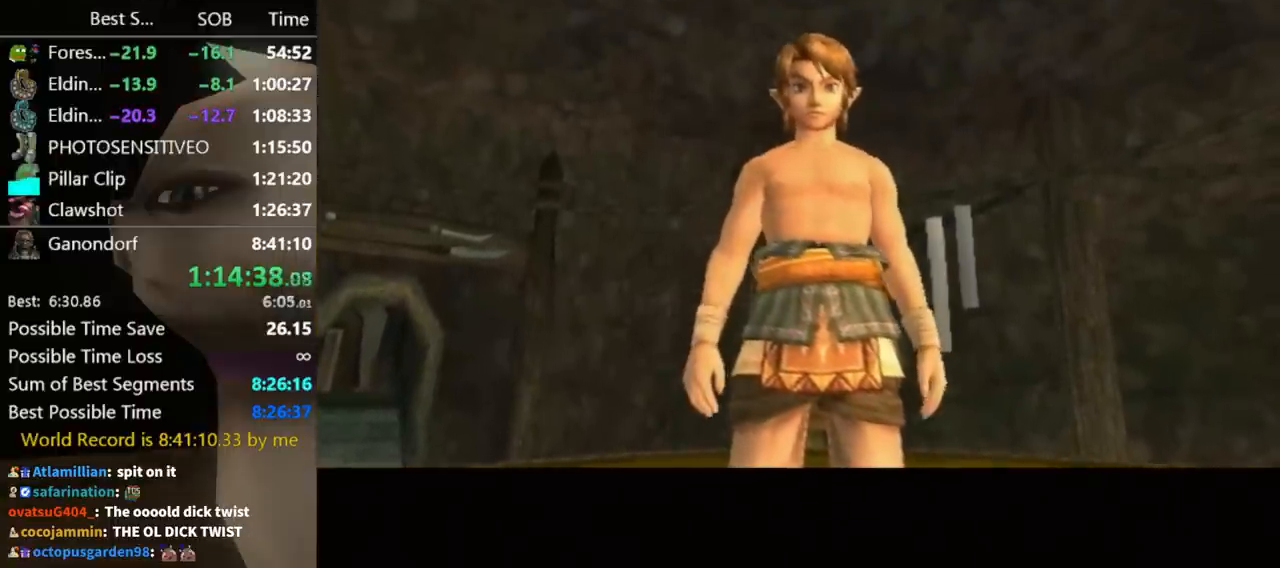
{"buttons": ["L1"], "left_stick": "center", "right_stick": "center", "events": []}
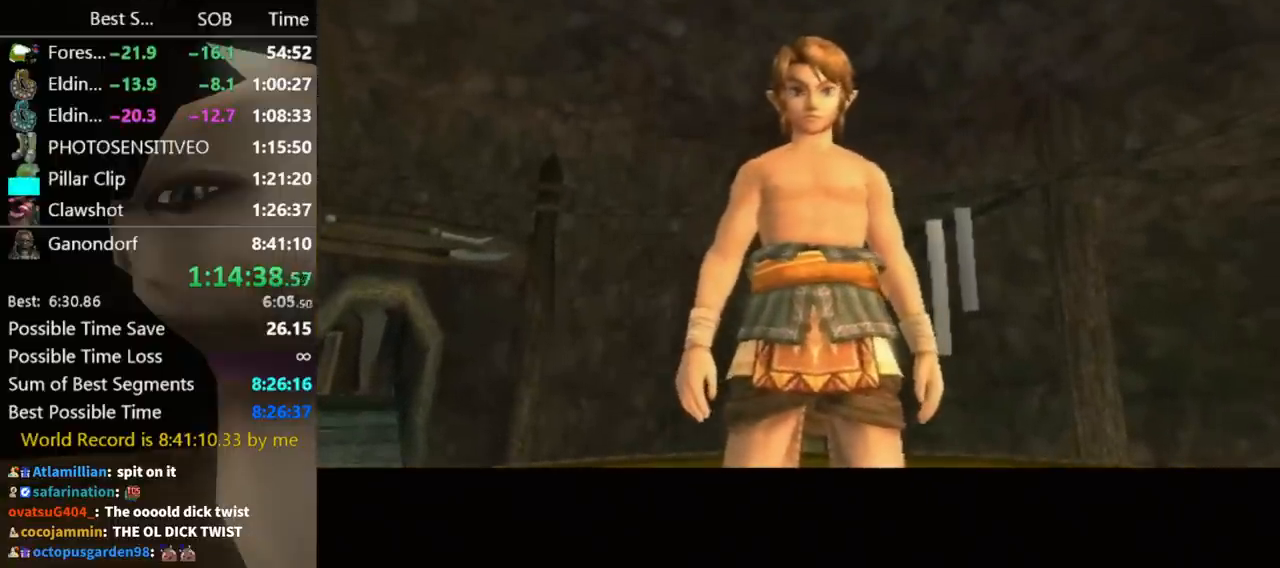
{"buttons": ["L1"], "left_stick": "center", "right_stick": "center", "events": []}
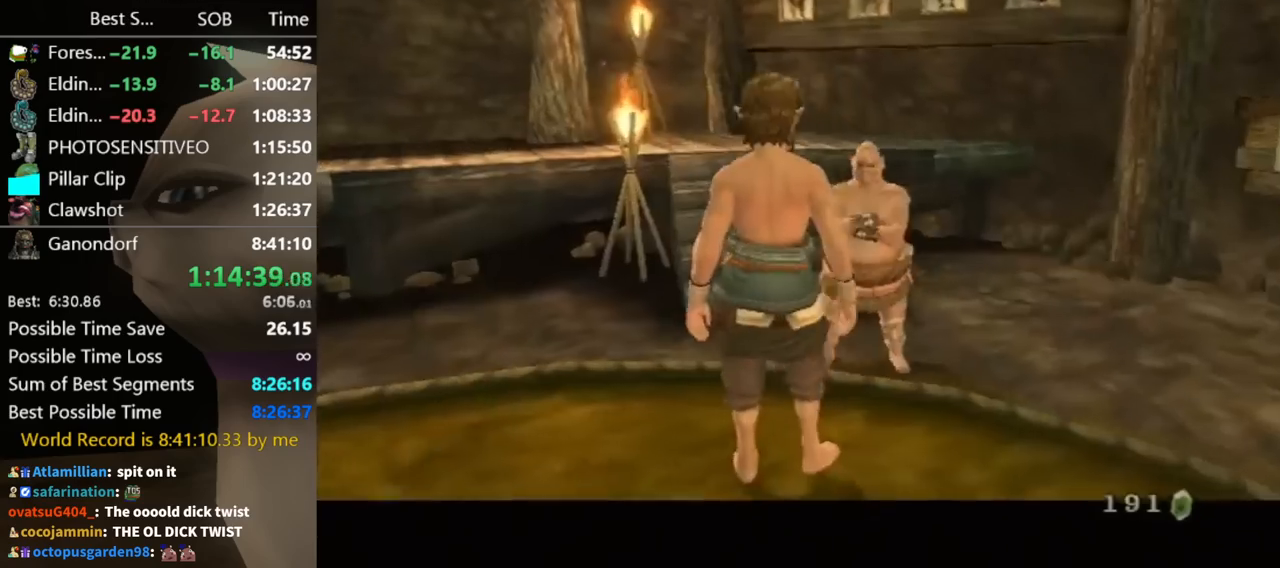
{"buttons": ["B"], "left_stick": "center", "right_stick": "center", "events": [[333, "B", "down"], [367, "L1", "up"], [433, "A", "down"], [433, "B", "up"], [500, "A", "up"], [500, "B", "down"]]}
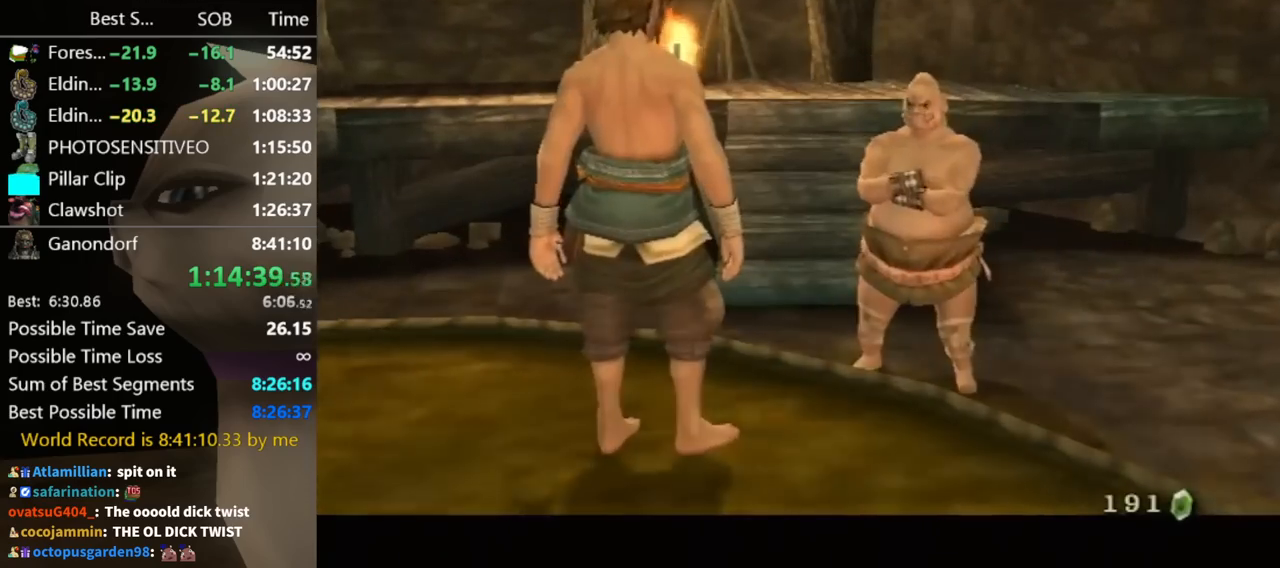
{"buttons": ["A"], "left_stick": "center", "right_stick": "center", "events": [[33, "A", "down"], [33, "B", "up"], [100, "B", "down"], [167, "B", "up"], [233, "A", "up"], [233, "B", "down"], [267, "A", "down"], [267, "B", "up"], [333, "A", "up"], [333, "B", "down"], [400, "A", "down"], [400, "B", "up"], [467, "A", "up"], [467, "B", "down"], [500, "A", "down"], [500, "B", "up"]]}
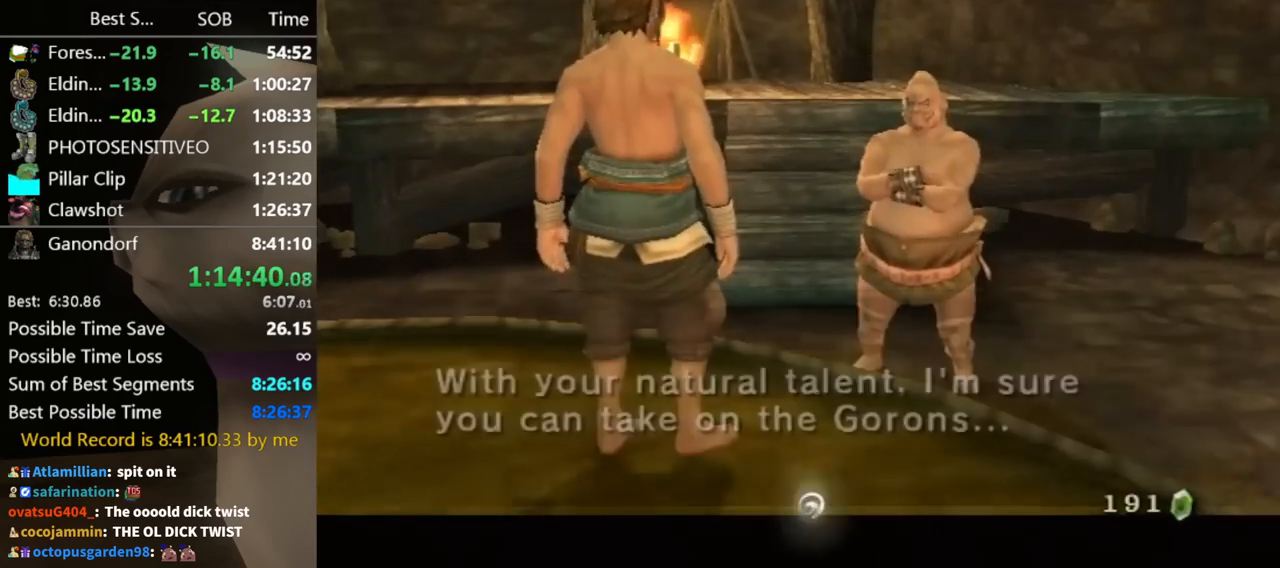
{"buttons": [], "left_stick": "center", "right_stick": "center", "events": [[67, "A", "up"], [67, "B", "down"], [133, "A", "down"], [133, "B", "up"], [200, "A", "up"], [200, "B", "down"], [233, "B", "up"], [267, "A", "down"], [300, "A", "up"], [333, "B", "down"], [367, "A", "down"], [367, "B", "up"], [400, "A", "up"], [400, "B", "down"], [467, "B", "up"]]}
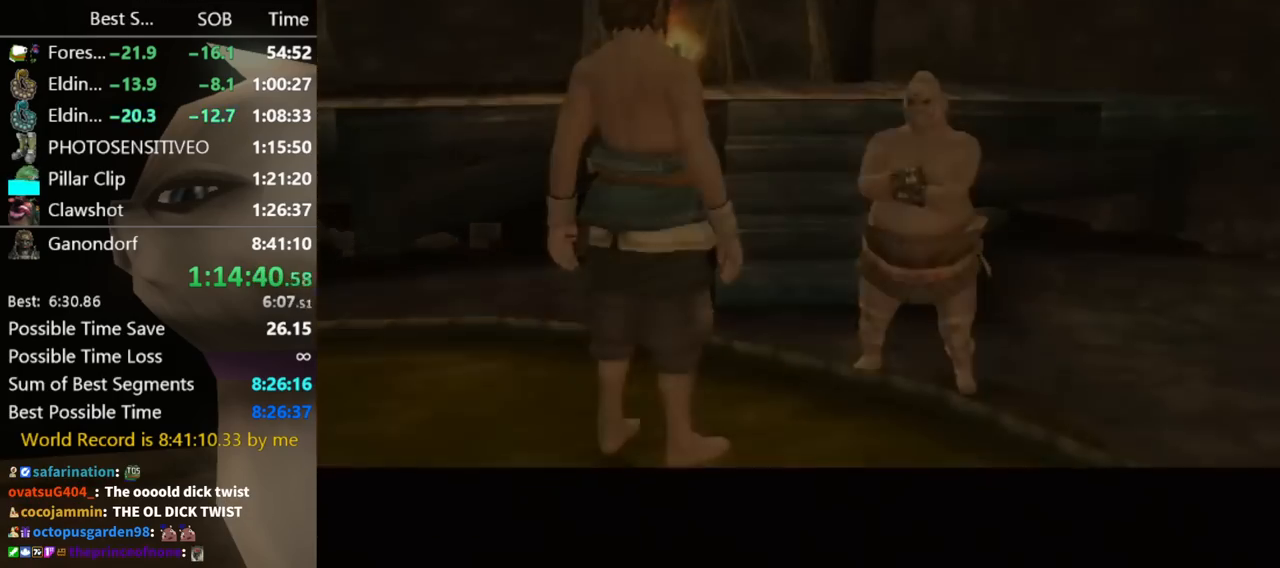
{"buttons": [], "left_stick": "center", "right_stick": "center", "events": []}
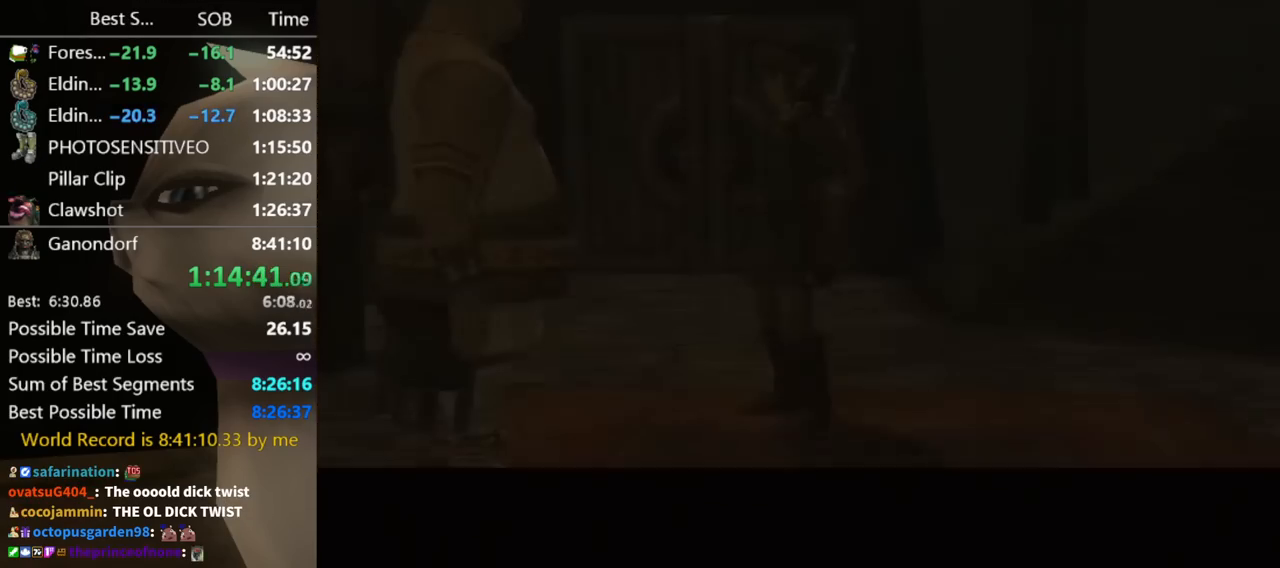
{"buttons": [], "left_stick": "center", "right_stick": "center", "events": []}
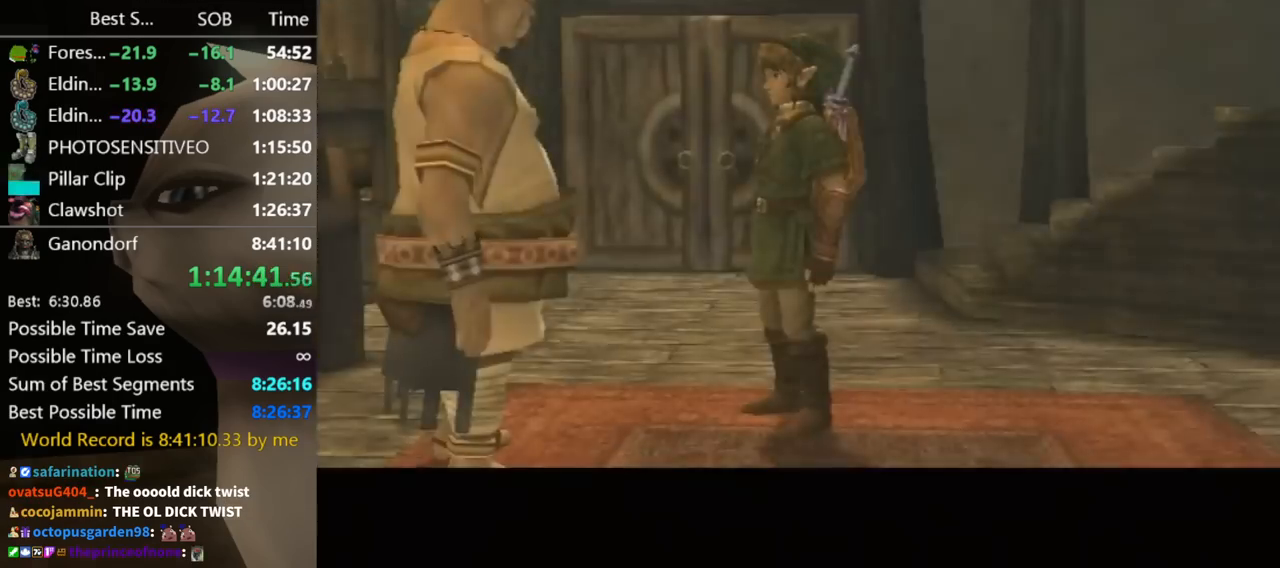
{"buttons": [], "left_stick": "center", "right_stick": "center", "events": []}